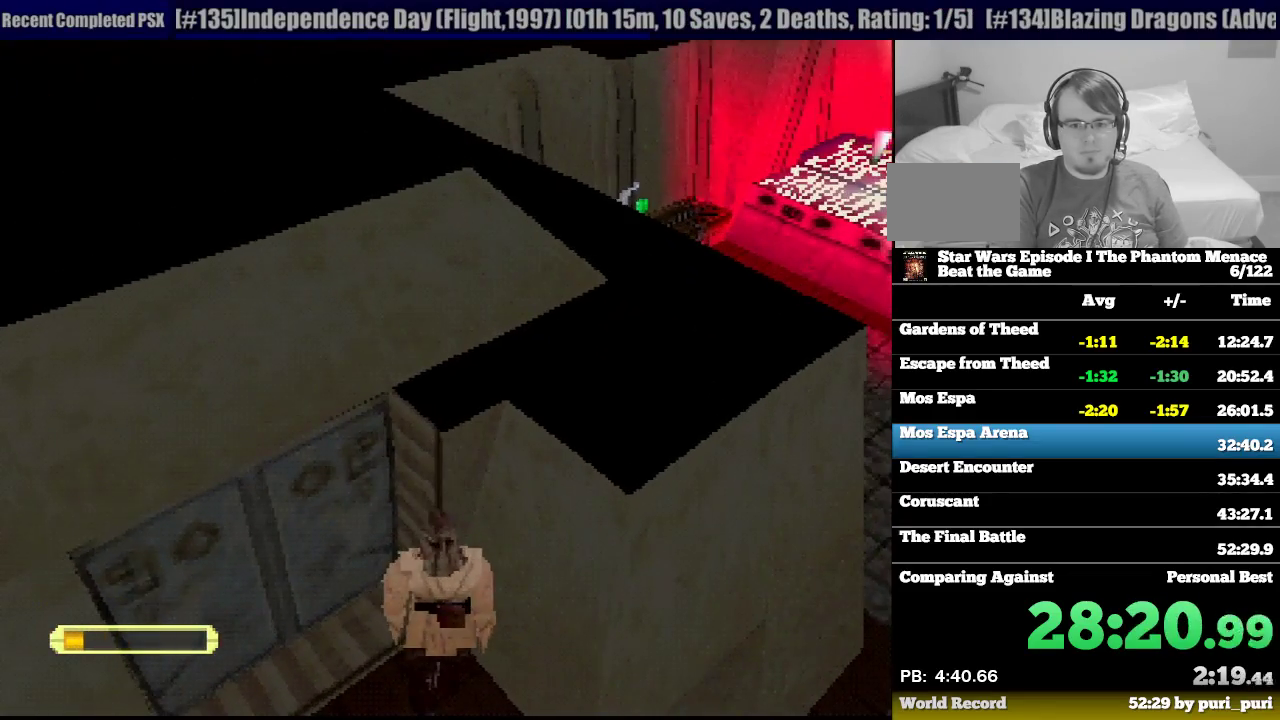
Gameplay with a controller (PlayStation layout); each line is a JSON object with the inputs held at the frame after it. "events" lists button and stick changes between this image and that frame as [ms after this image, input, new state], when the widget could be followed in between. Not read: L3 R3.
{"buttons": [], "events": [[100, "DPAD_DOWN", "down"], [250, "DPAD_DOWN", "up"], [400, "DPAD_DOWN", "down"], [467, "DPAD_DOWN", "up"]]}
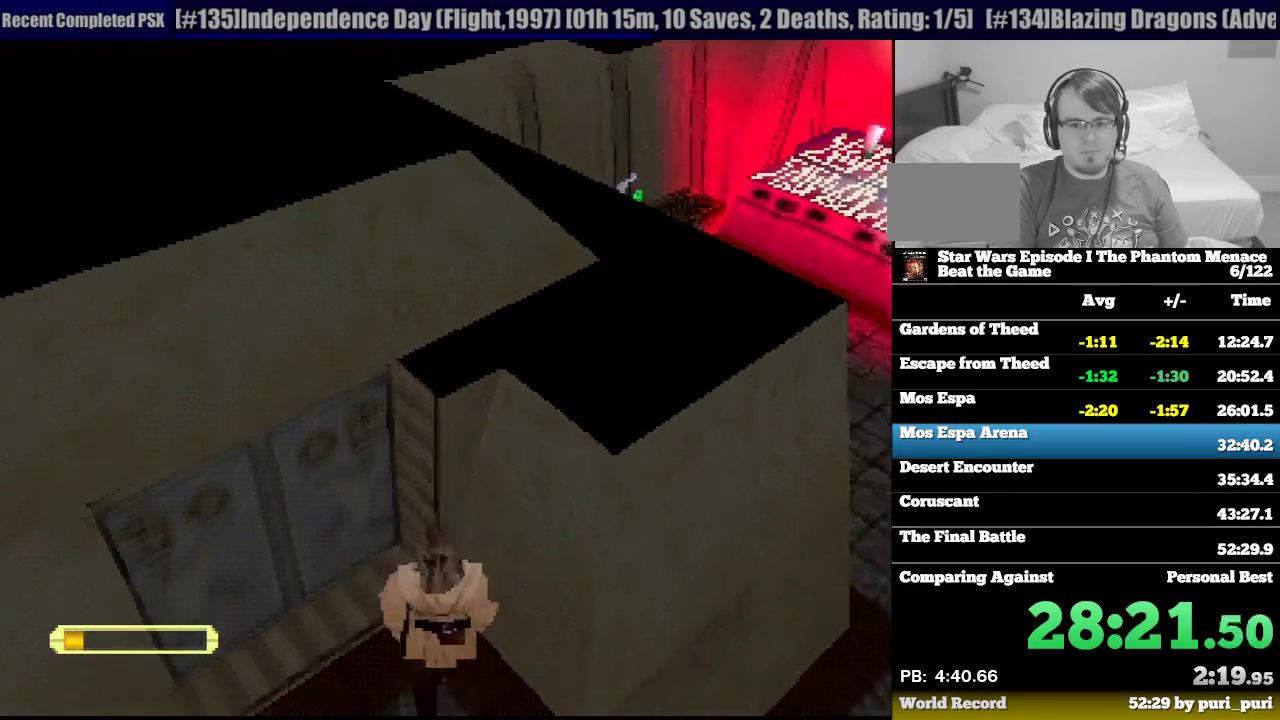
{"buttons": ["R1"], "events": [[433, "R1", "down"]]}
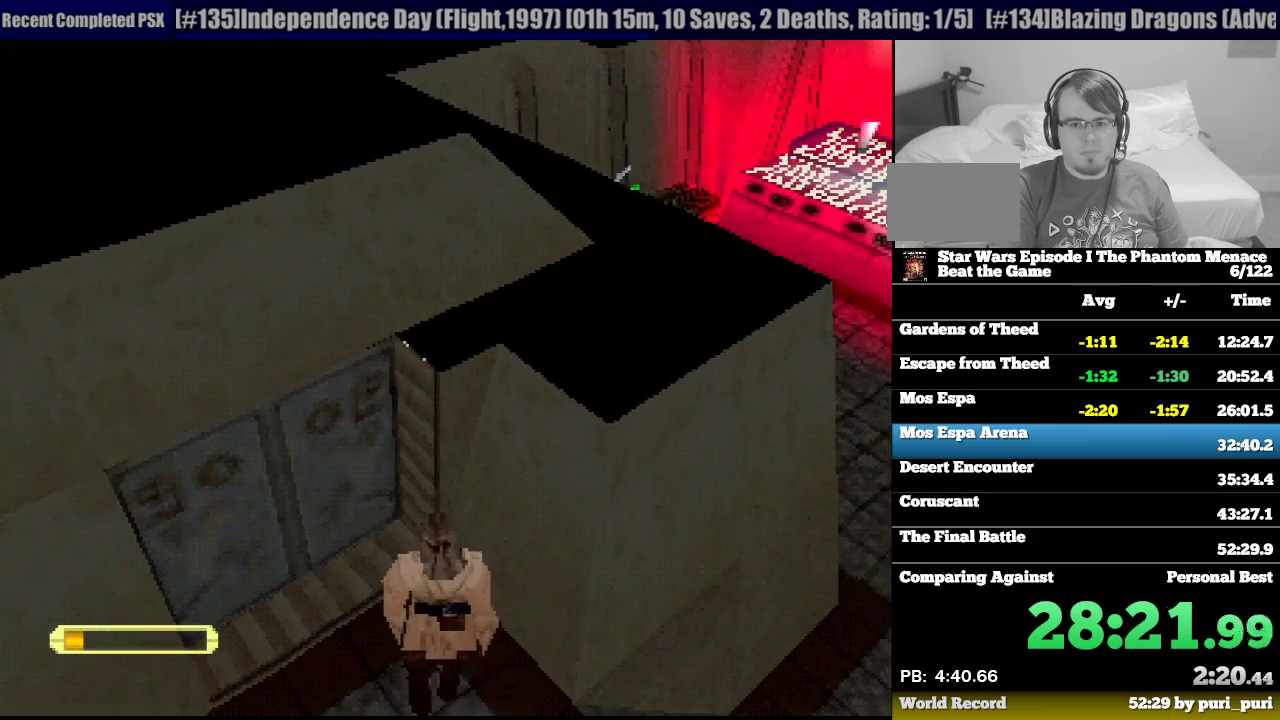
{"buttons": [], "events": [[150, "CROSS", "down"], [150, "DPAD_UP", "down"], [367, "CROSS", "up"], [383, "R1", "up"], [433, "DPAD_UP", "up"]]}
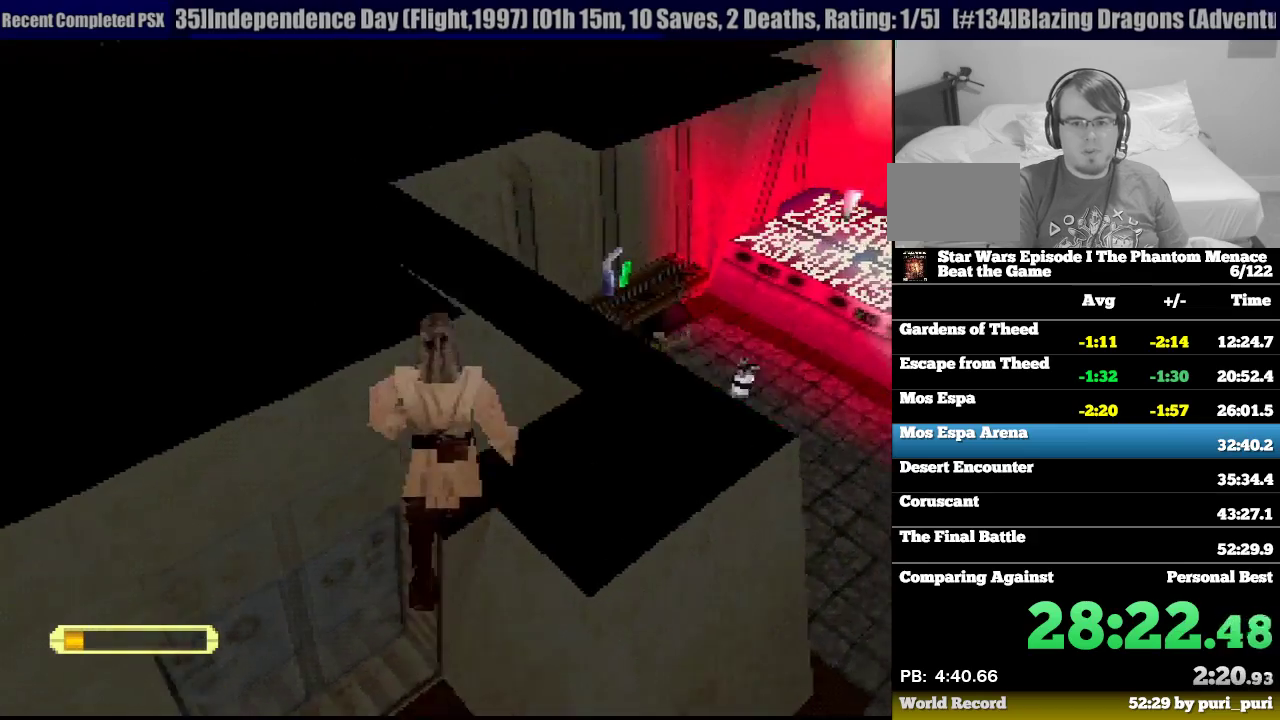
{"buttons": [], "events": []}
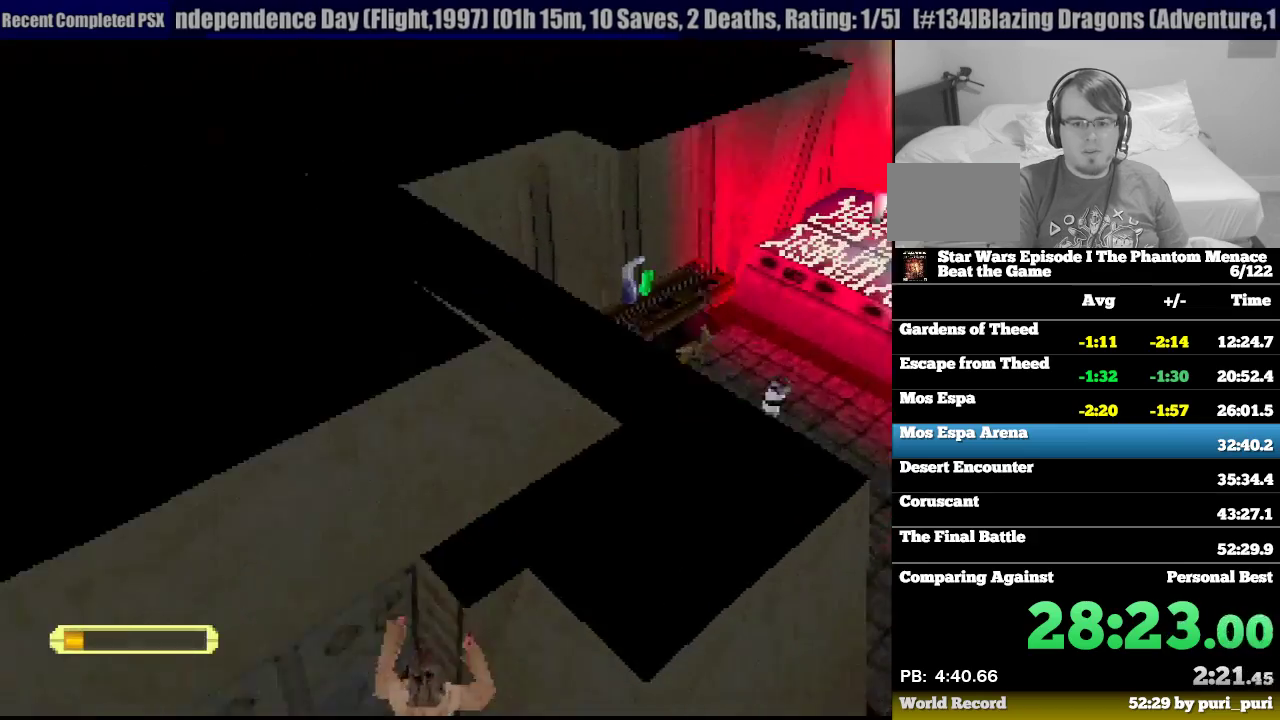
{"buttons": ["DPAD_RIGHT"], "events": [[267, "DPAD_RIGHT", "down"]]}
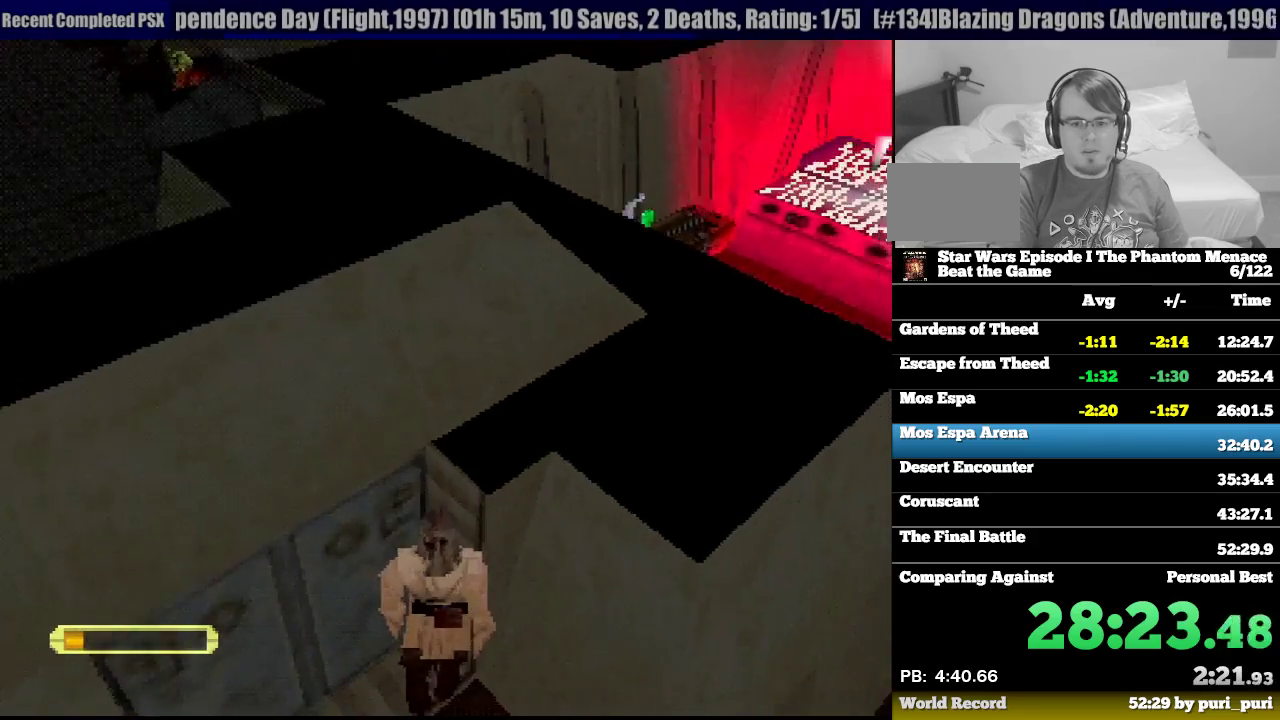
{"buttons": [], "events": [[317, "DPAD_RIGHT", "up"]]}
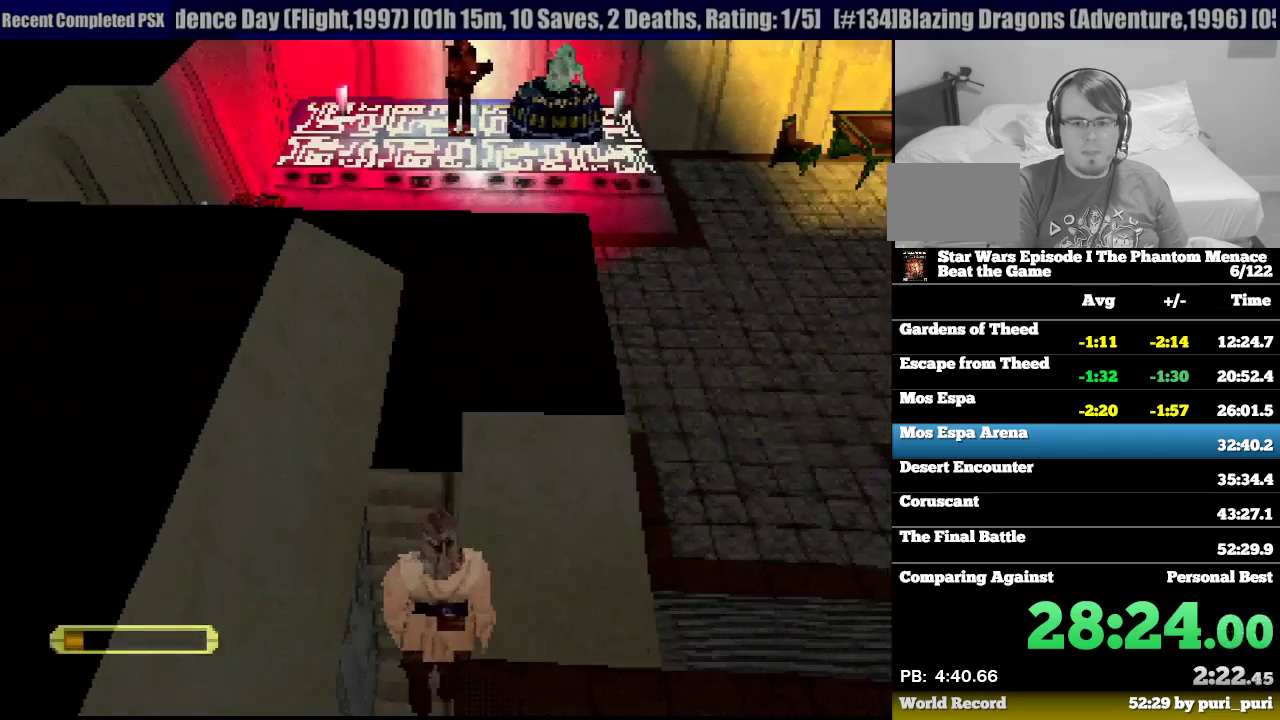
{"buttons": [], "events": [[300, "DPAD_RIGHT", "down"], [433, "DPAD_RIGHT", "up"]]}
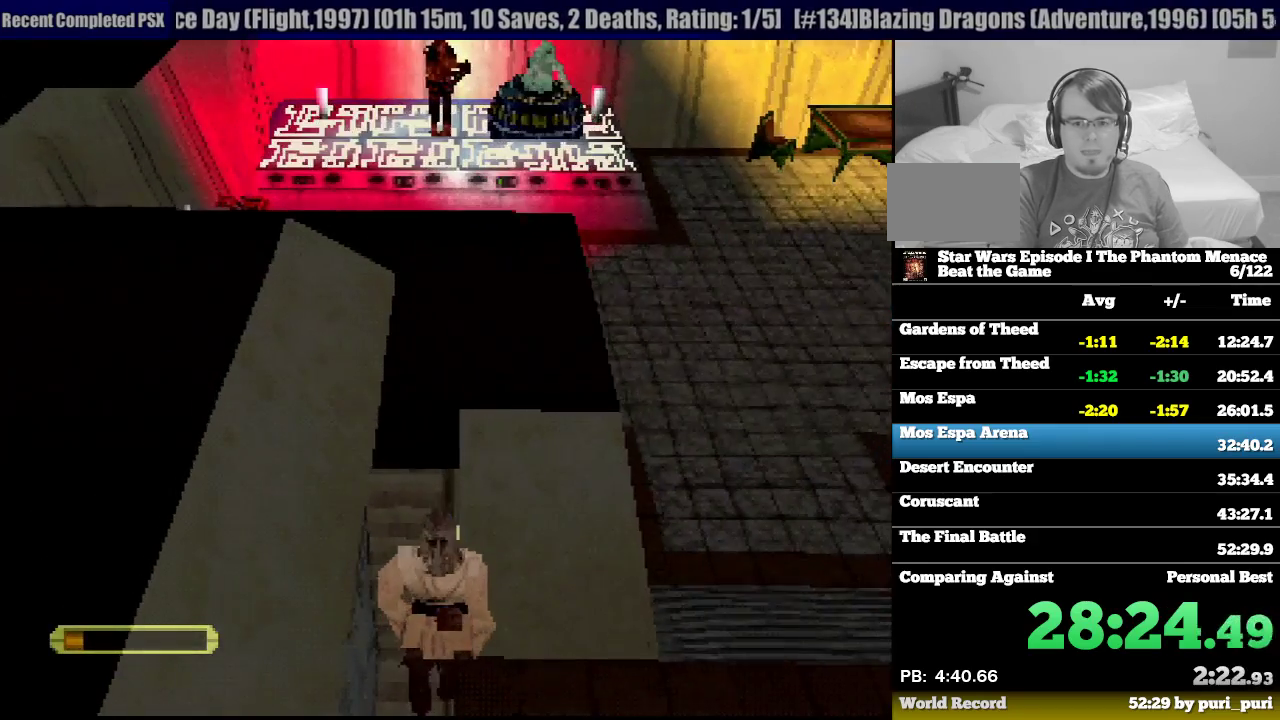
{"buttons": ["R1", "DPAD_UP", "DPAD_RIGHT"], "events": [[333, "DPAD_UP", "down"], [350, "CROSS", "down"], [350, "R1", "down"], [483, "DPAD_RIGHT", "down"], [500, "CROSS", "up"]]}
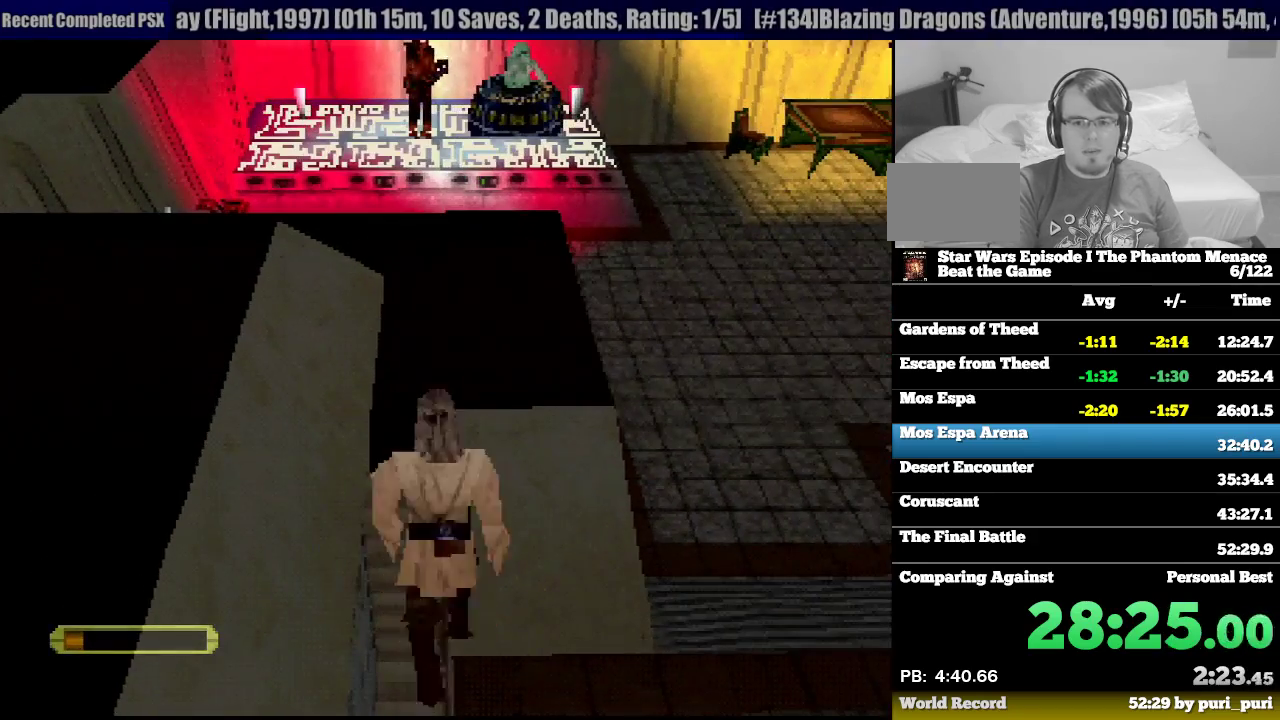
{"buttons": [], "events": [[83, "CROSS", "down"], [333, "CROSS", "up"], [333, "R1", "up"], [417, "DPAD_RIGHT", "up"], [417, "DPAD_UP", "up"]]}
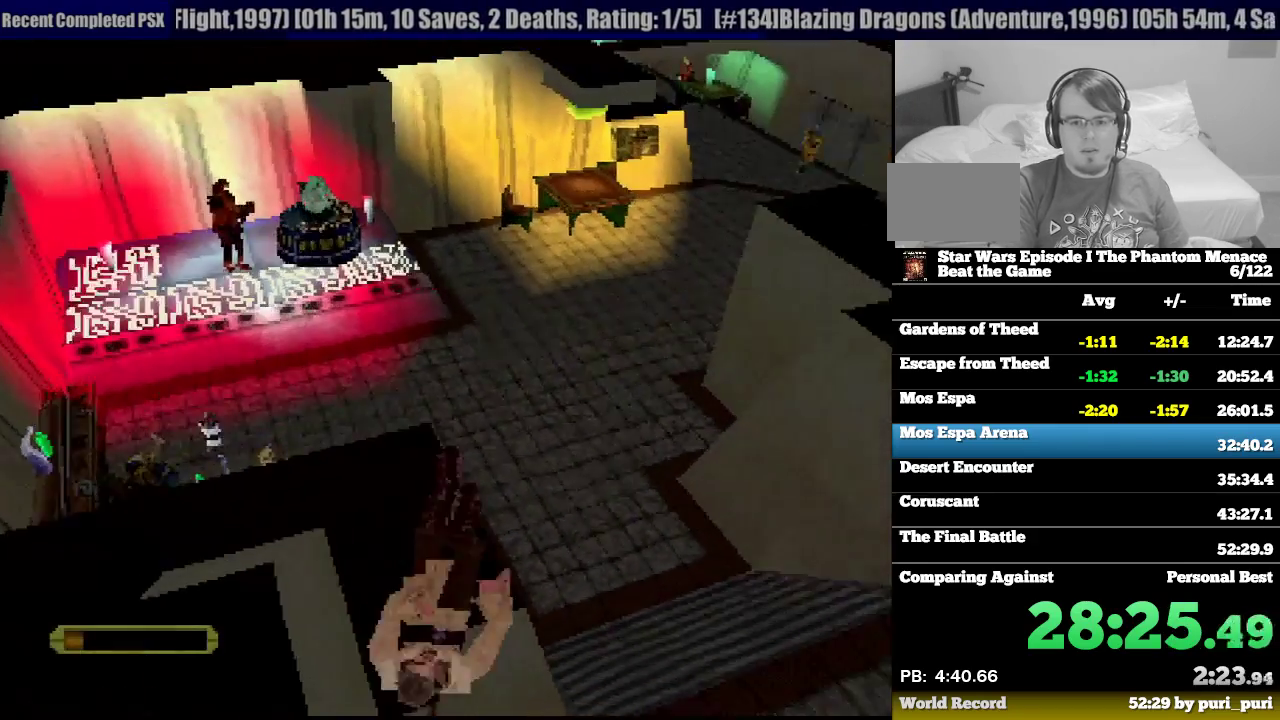
{"buttons": [], "events": []}
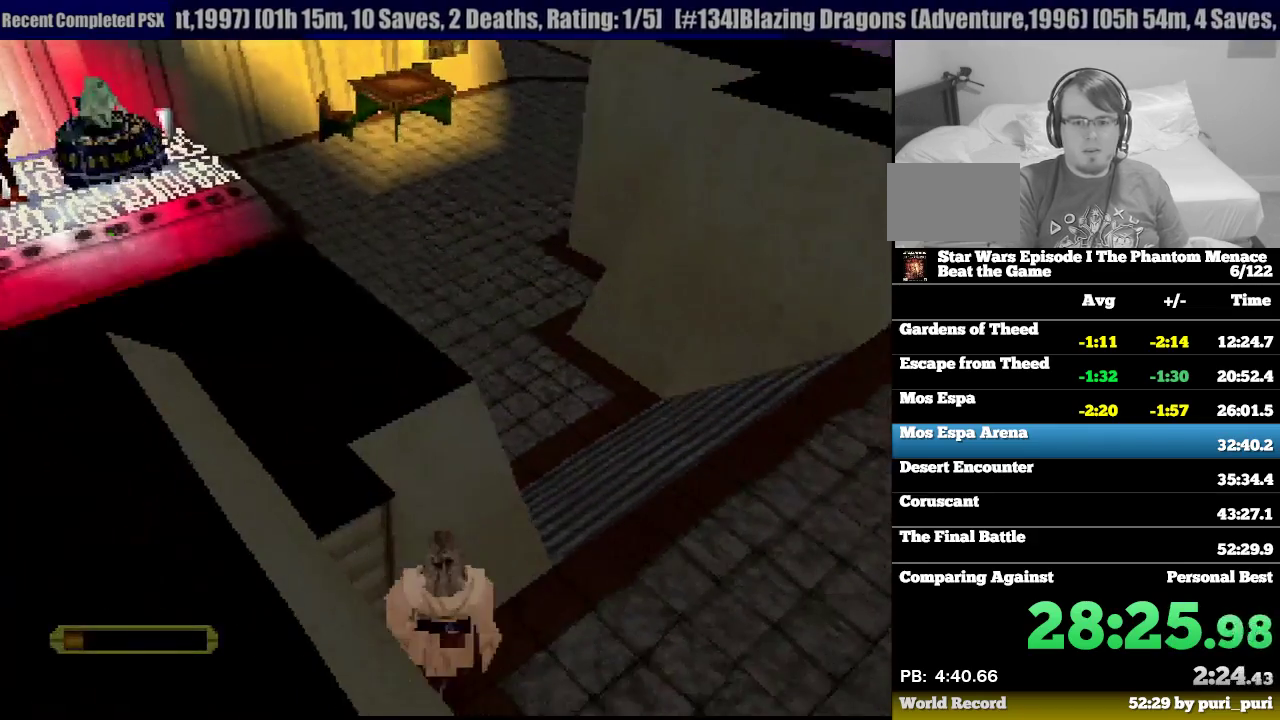
{"buttons": ["DPAD_UP", "DPAD_LEFT"], "events": [[67, "DPAD_LEFT", "down"], [333, "DPAD_UP", "down"]]}
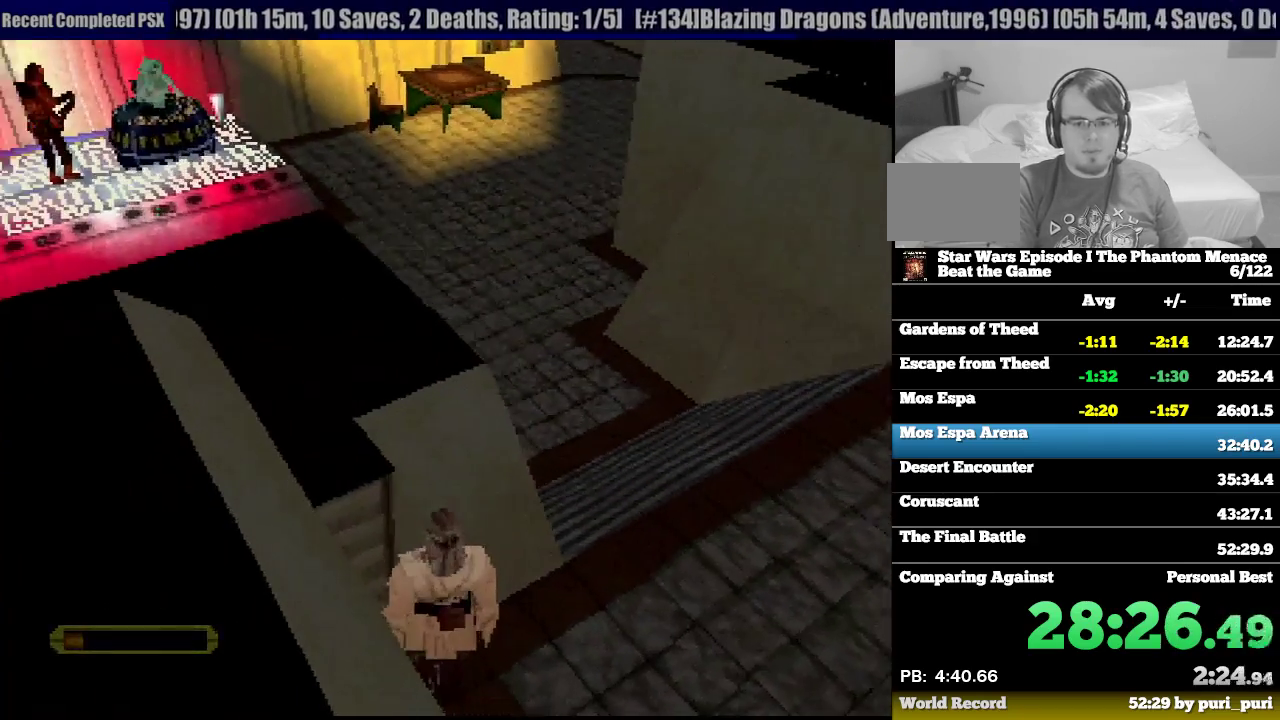
{"buttons": ["DPAD_UP", "DPAD_LEFT"], "events": [[33, "DPAD_LEFT", "up"], [67, "DPAD_LEFT", "down"], [267, "DPAD_UP", "up"], [500, "DPAD_UP", "down"]]}
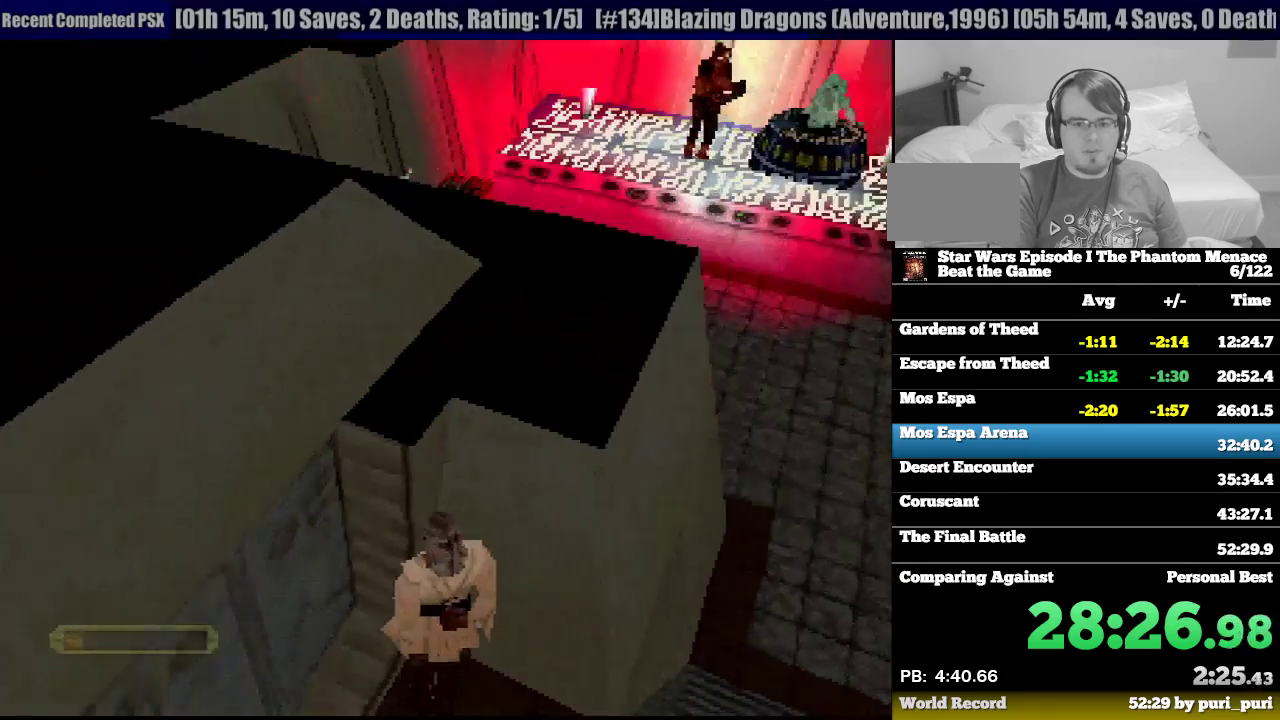
{"buttons": ["DPAD_UP", "DPAD_RIGHT"], "events": [[33, "DPAD_LEFT", "up"], [33, "DPAD_UP", "up"], [217, "DPAD_RIGHT", "down"], [267, "DPAD_UP", "down"]]}
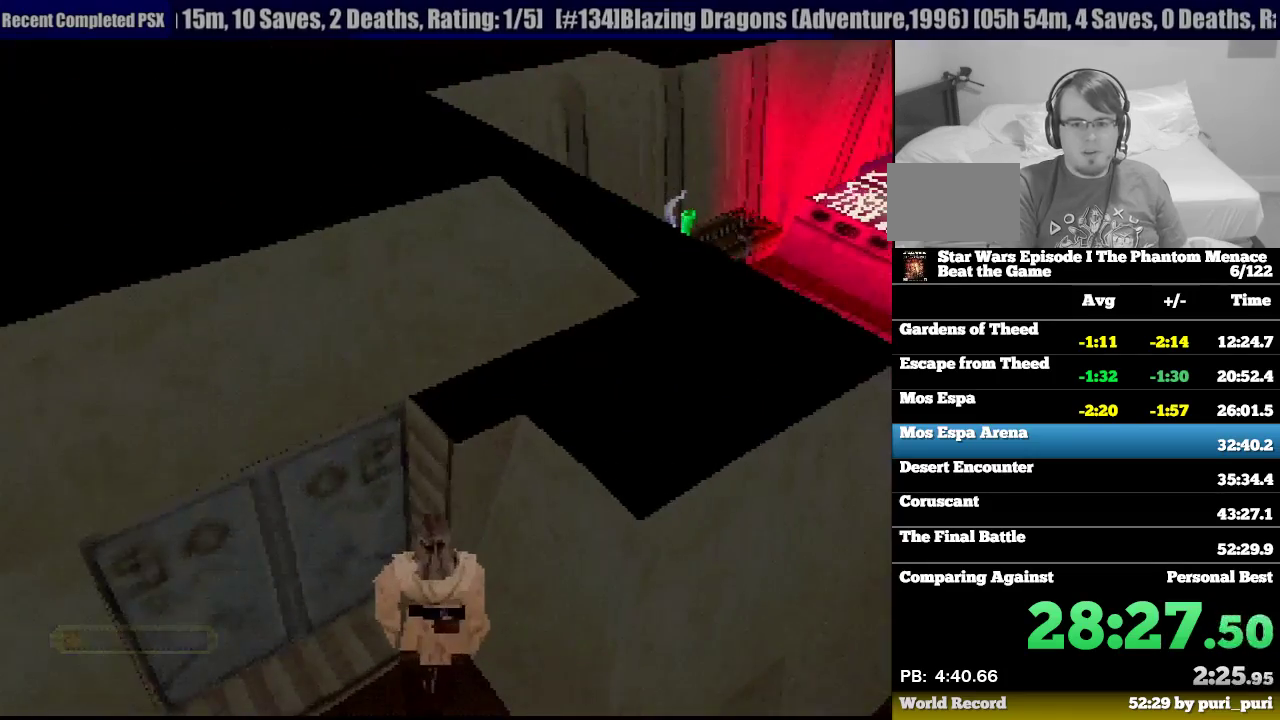
{"buttons": ["DPAD_RIGHT"], "events": [[150, "DPAD_RIGHT", "up"], [267, "DPAD_RIGHT", "down"], [400, "DPAD_UP", "up"]]}
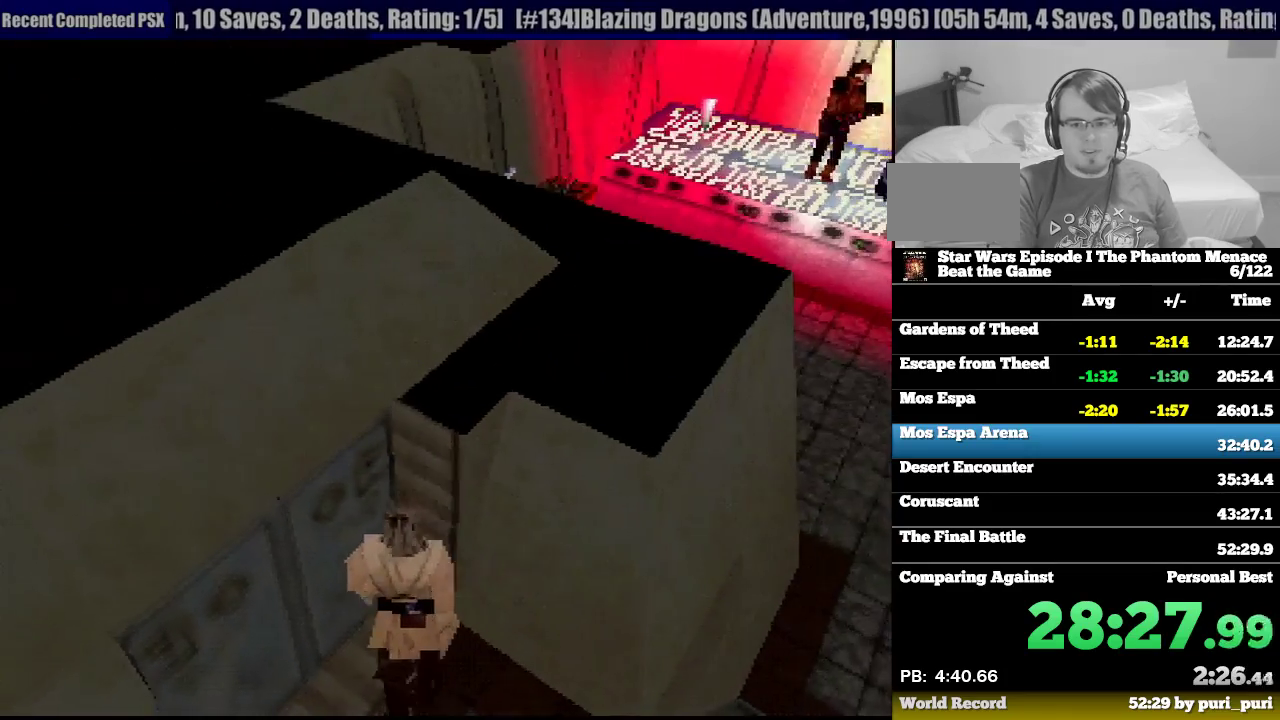
{"buttons": ["DPAD_UP", "DPAD_RIGHT"], "events": [[17, "DPAD_UP", "down"], [233, "DPAD_UP", "up"], [367, "DPAD_UP", "down"]]}
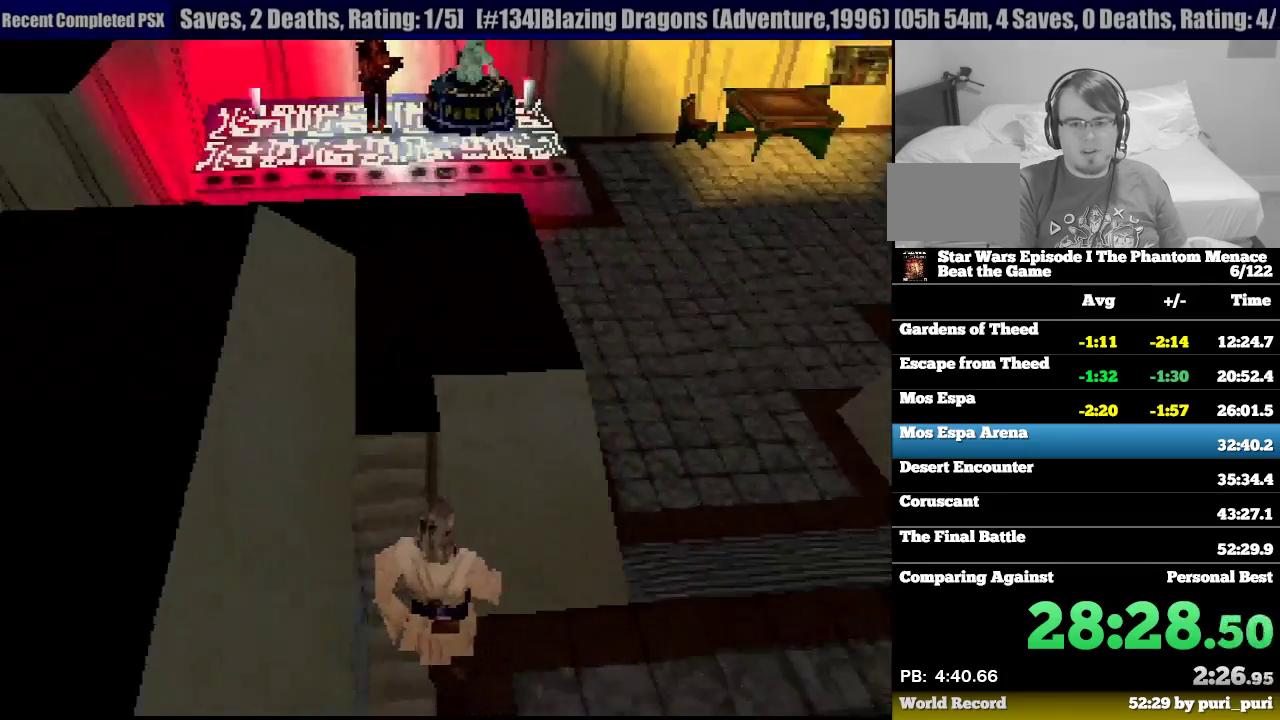
{"buttons": ["DPAD_LEFT"], "events": [[33, "R1", "down"], [83, "DPAD_RIGHT", "up"], [167, "DPAD_LEFT", "down"], [183, "R1", "up"], [350, "DPAD_UP", "up"]]}
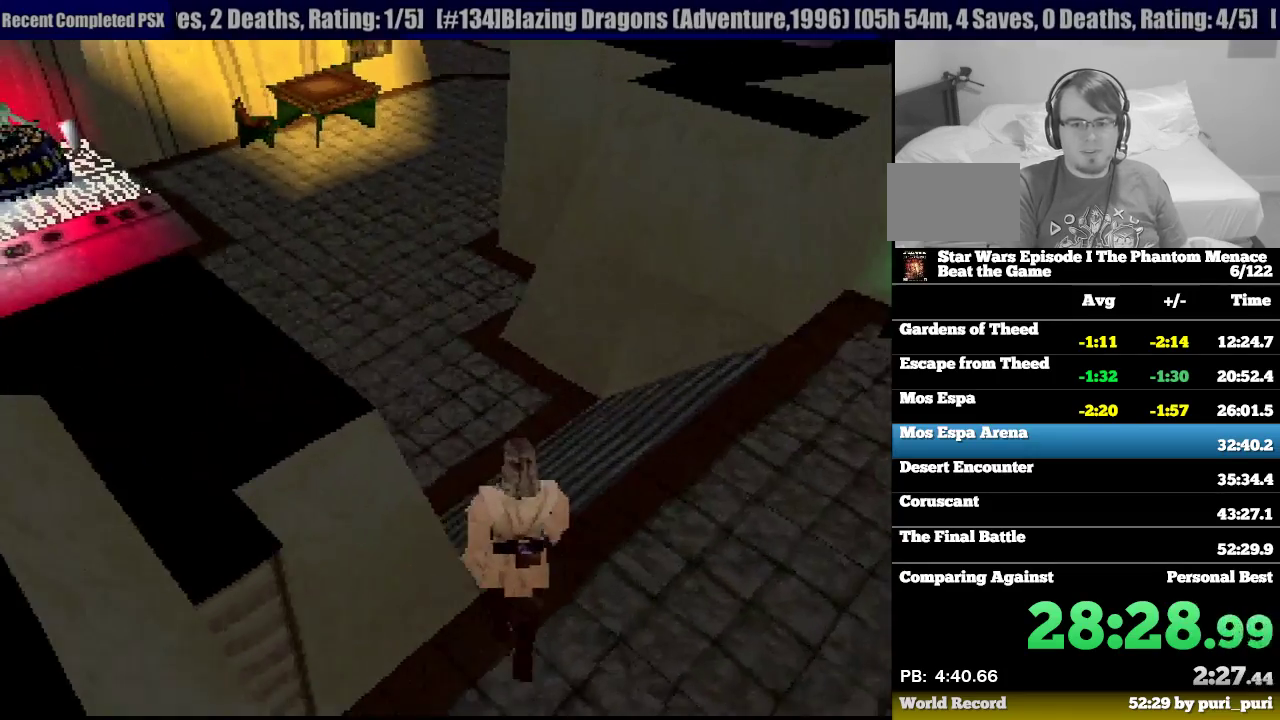
{"buttons": ["R1", "DPAD_DOWN", "DPAD_LEFT"], "events": [[150, "DPAD_DOWN", "down"], [183, "DPAD_LEFT", "up"], [300, "R1", "down"], [467, "DPAD_LEFT", "down"]]}
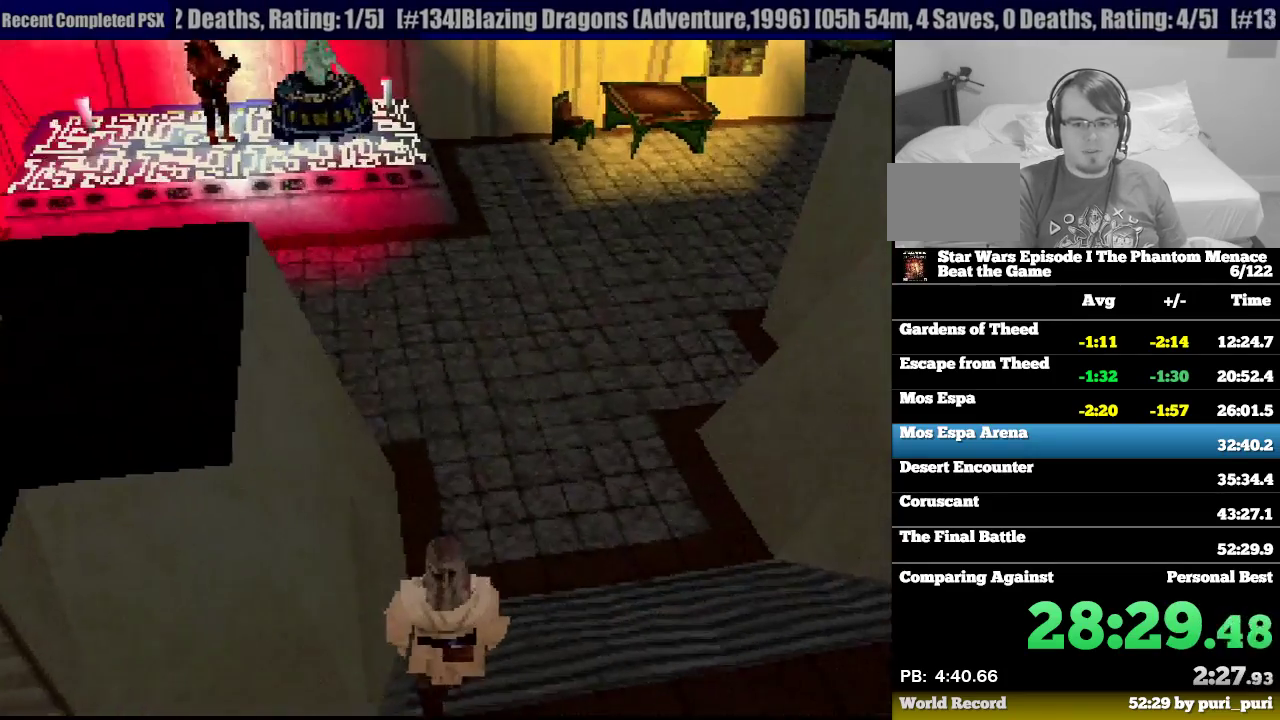
{"buttons": ["DPAD_LEFT"], "events": [[133, "DPAD_DOWN", "up"], [133, "R1", "up"]]}
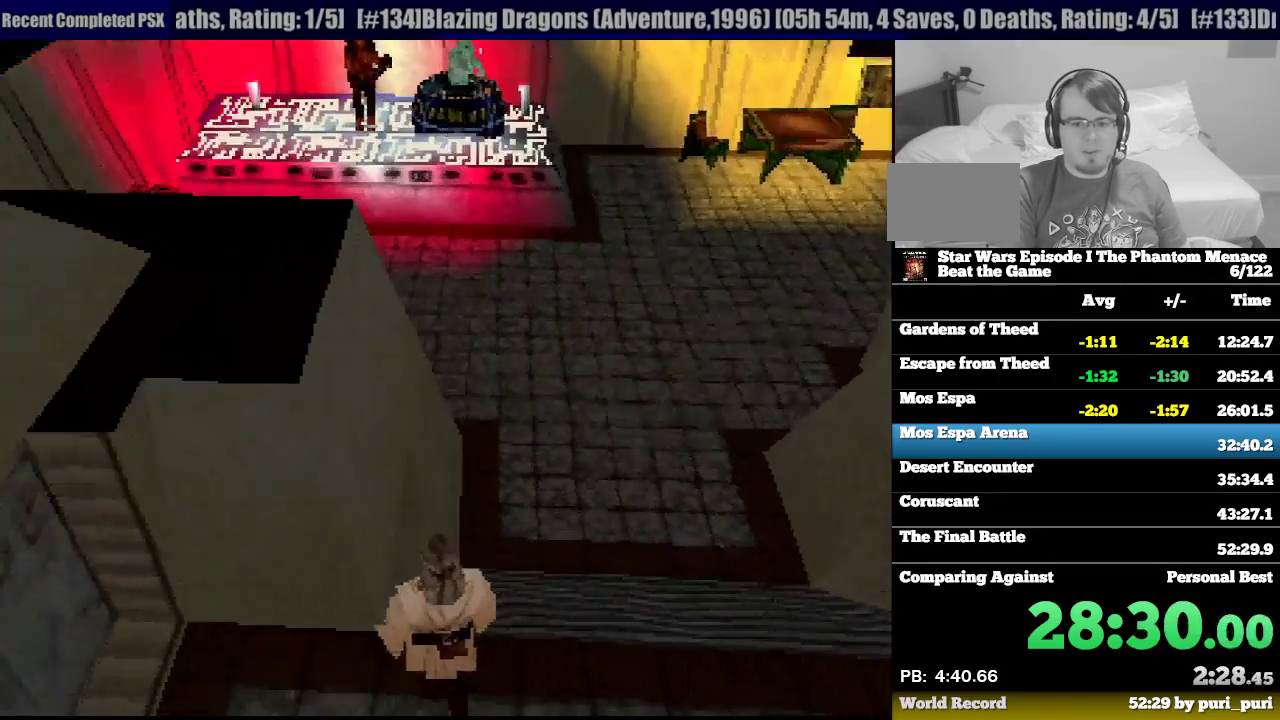
{"buttons": ["DPAD_UP", "DPAD_RIGHT"], "events": [[133, "DPAD_UP", "down"], [233, "DPAD_LEFT", "up"], [367, "DPAD_RIGHT", "down"]]}
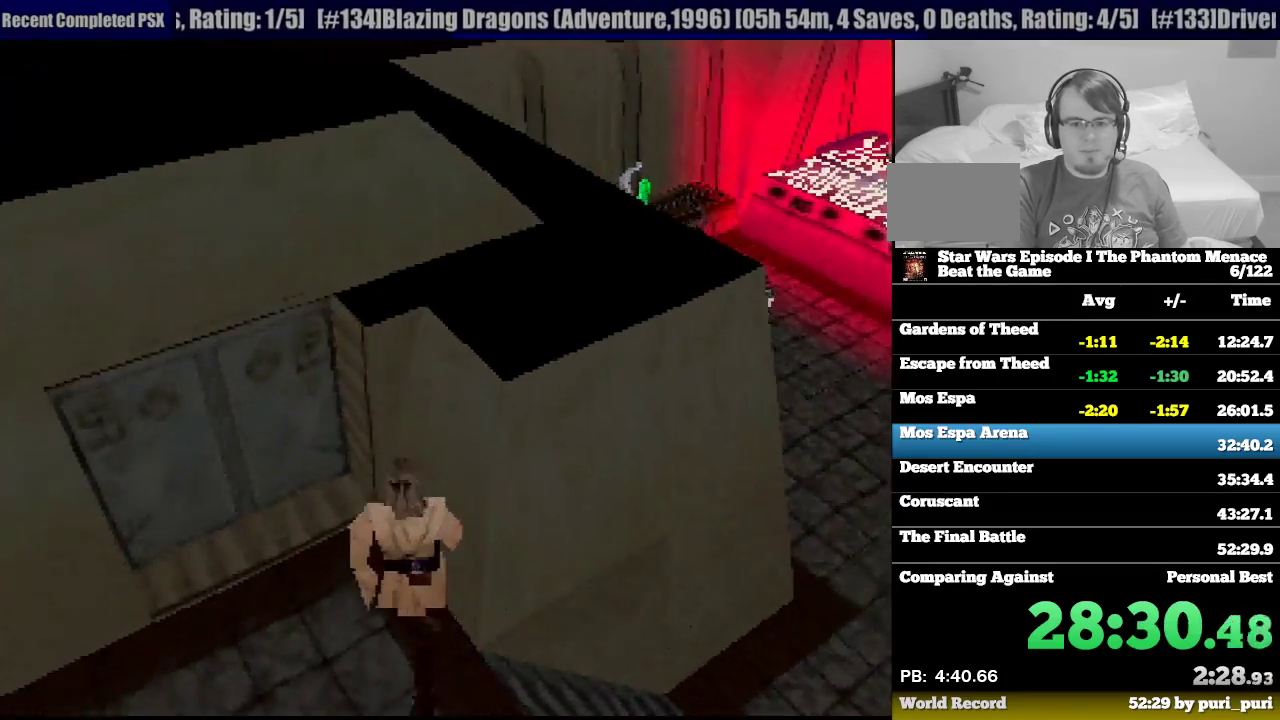
{"buttons": ["DPAD_UP"], "events": [[183, "DPAD_RIGHT", "up"]]}
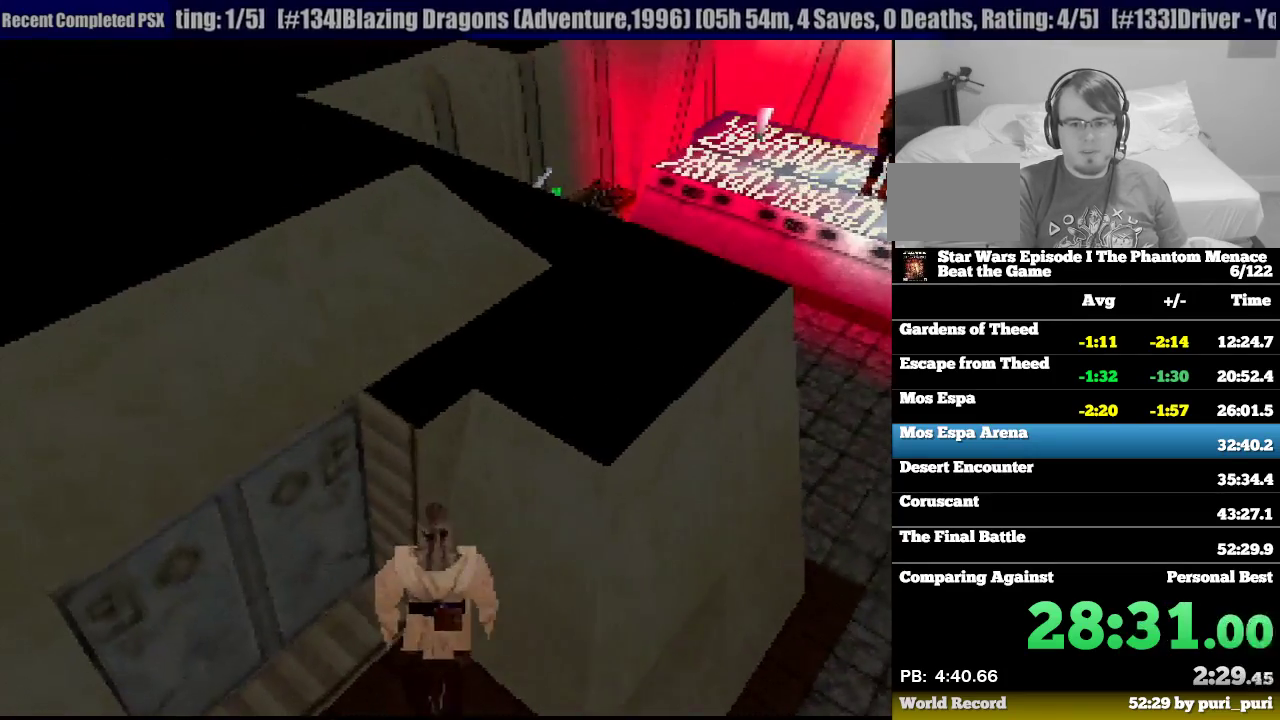
{"buttons": [], "events": [[150, "DPAD_RIGHT", "down"], [217, "DPAD_RIGHT", "up"], [283, "DPAD_UP", "up"]]}
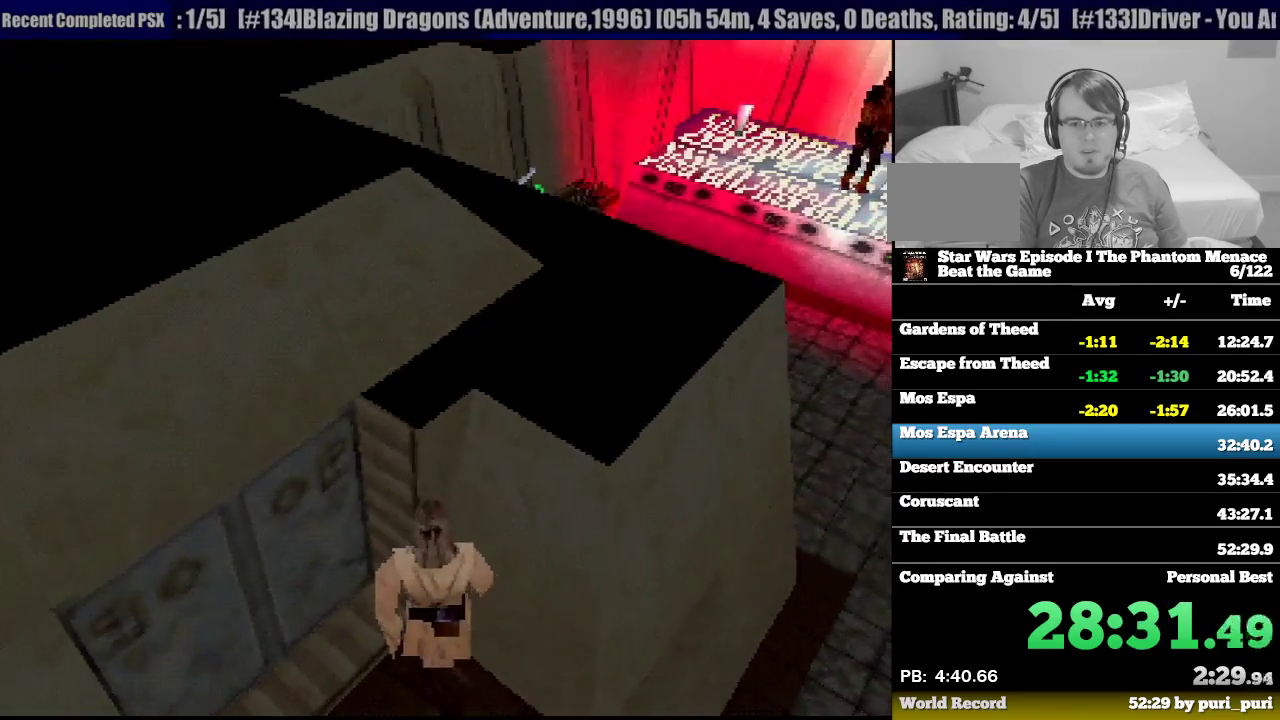
{"buttons": ["DPAD_LEFT"], "events": [[67, "DPAD_LEFT", "down"], [283, "DPAD_LEFT", "up"], [483, "DPAD_LEFT", "down"]]}
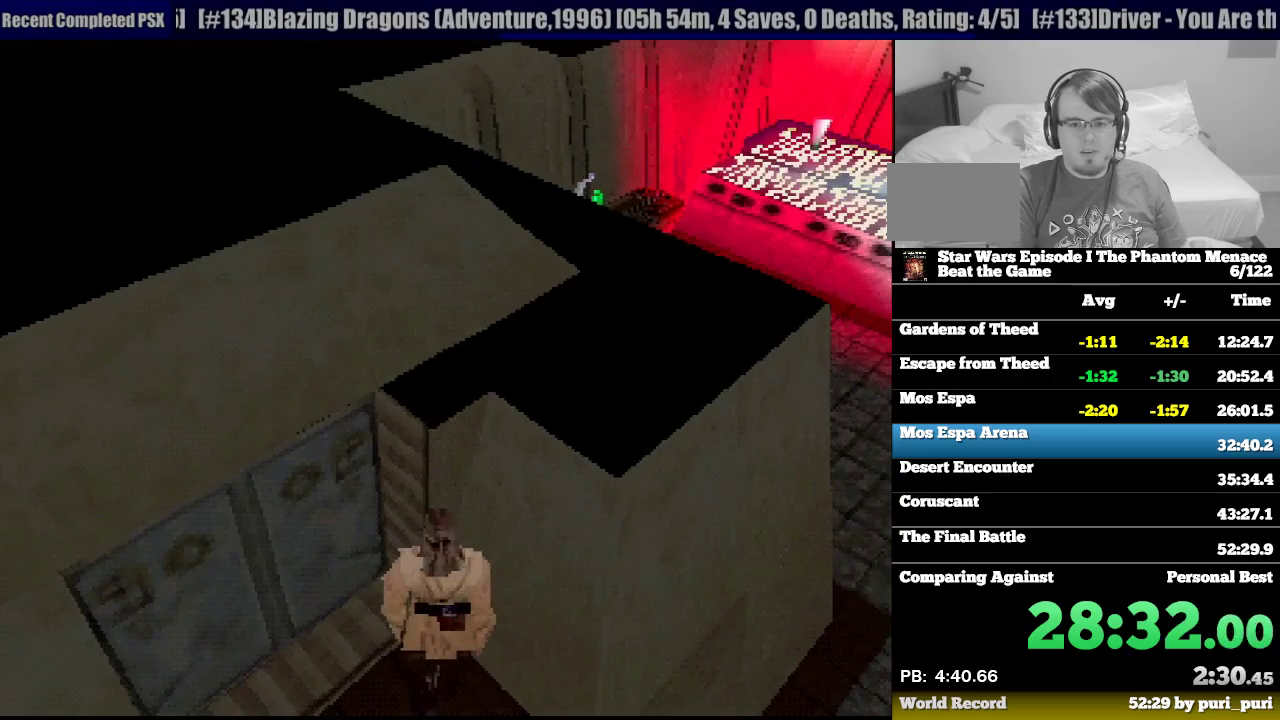
{"buttons": [], "events": [[167, "DPAD_LEFT", "up"]]}
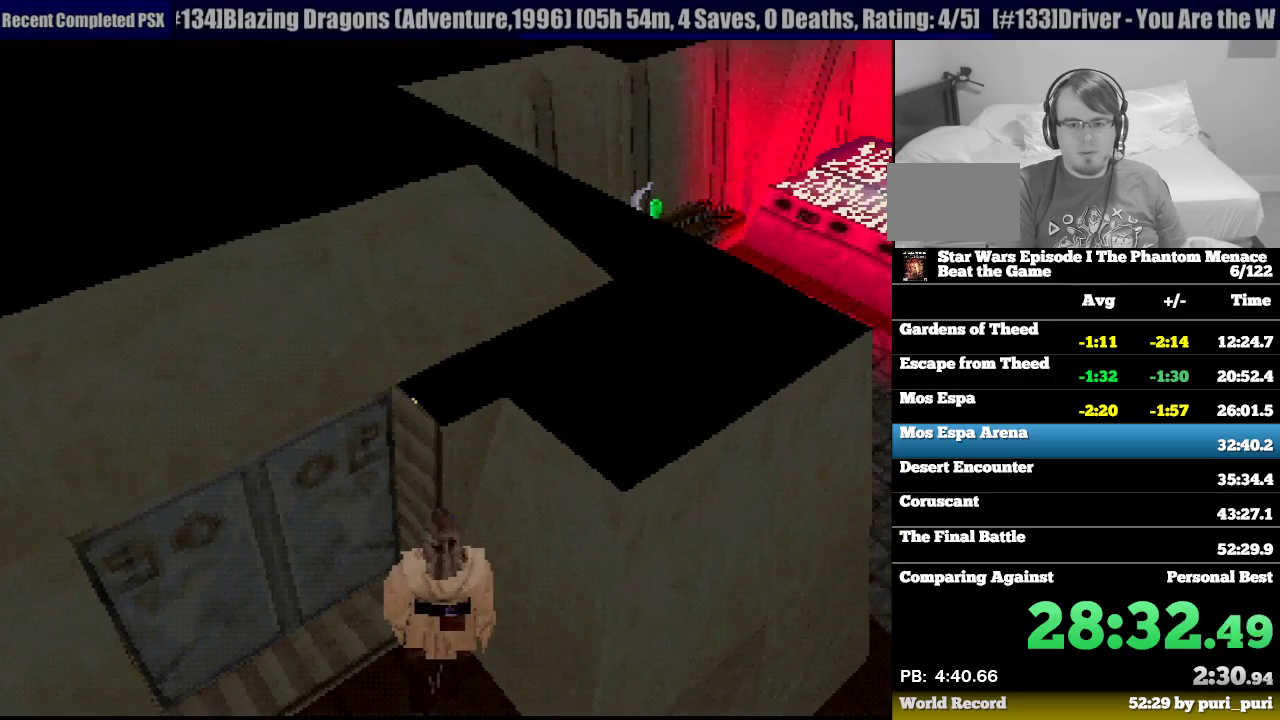
{"buttons": [], "events": [[17, "DPAD_LEFT", "down"], [117, "DPAD_LEFT", "up"], [300, "DPAD_LEFT", "down"], [400, "DPAD_LEFT", "up"]]}
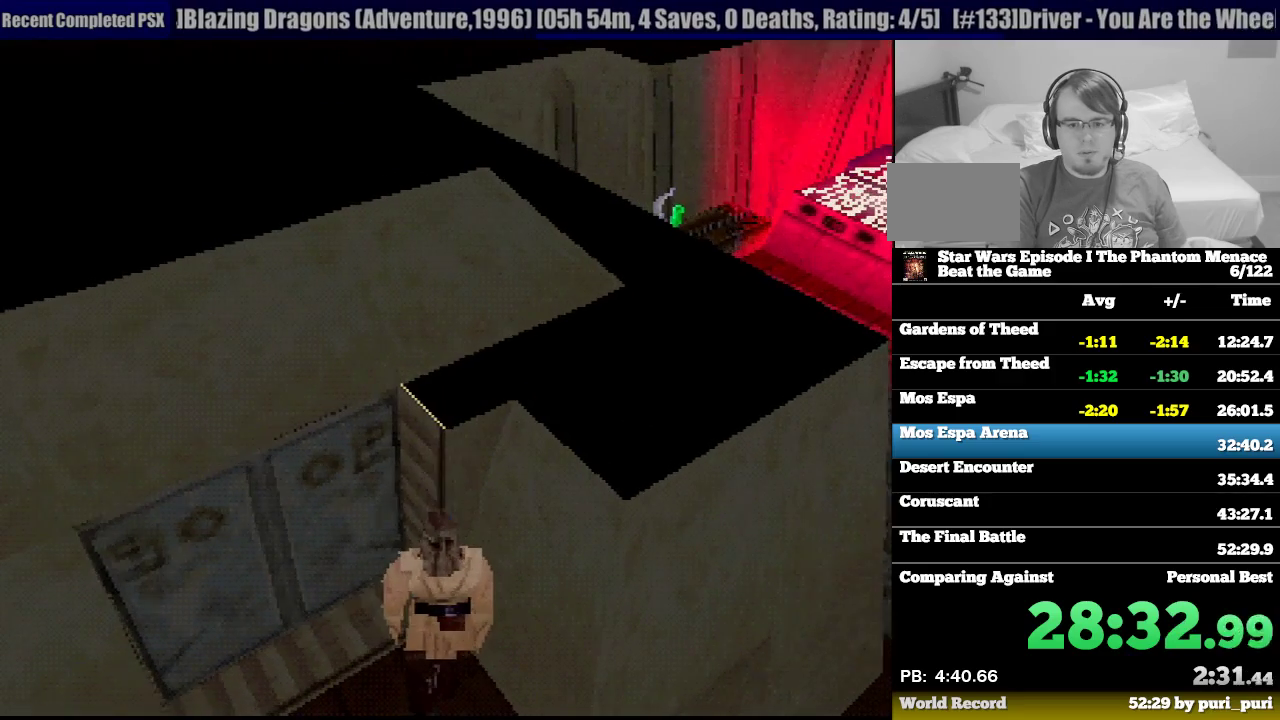
{"buttons": ["DPAD_DOWN"], "events": [[267, "DPAD_DOWN", "down"], [317, "DPAD_DOWN", "up"], [417, "DPAD_DOWN", "down"]]}
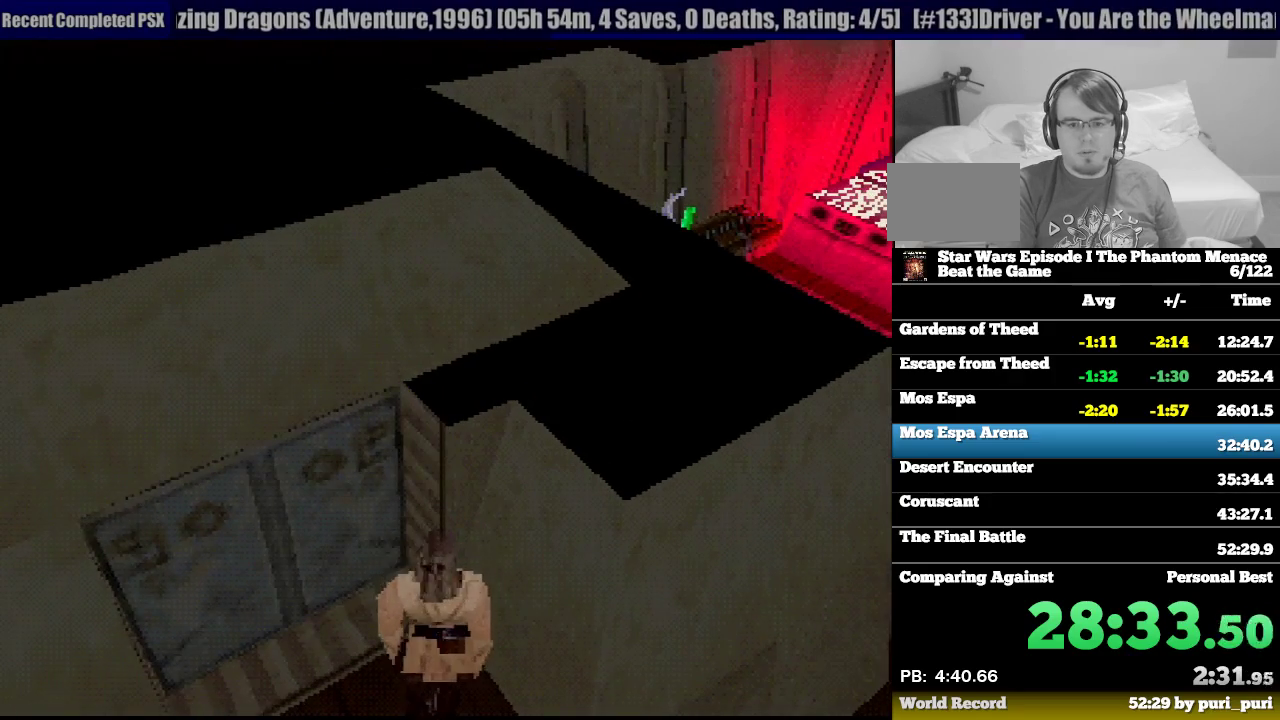
{"buttons": [], "events": [[117, "DPAD_DOWN", "up"]]}
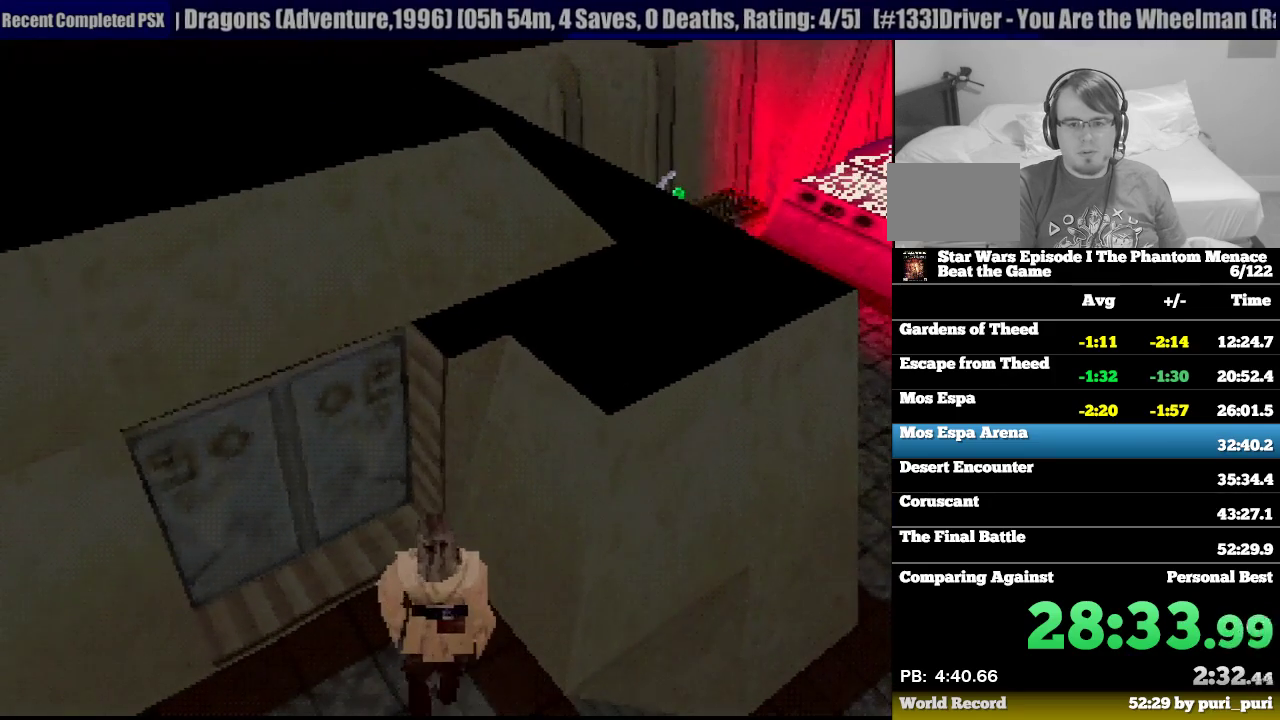
{"buttons": ["CROSS", "R1", "DPAD_UP"], "events": [[283, "R1", "down"], [300, "CROSS", "down"], [300, "DPAD_UP", "down"]]}
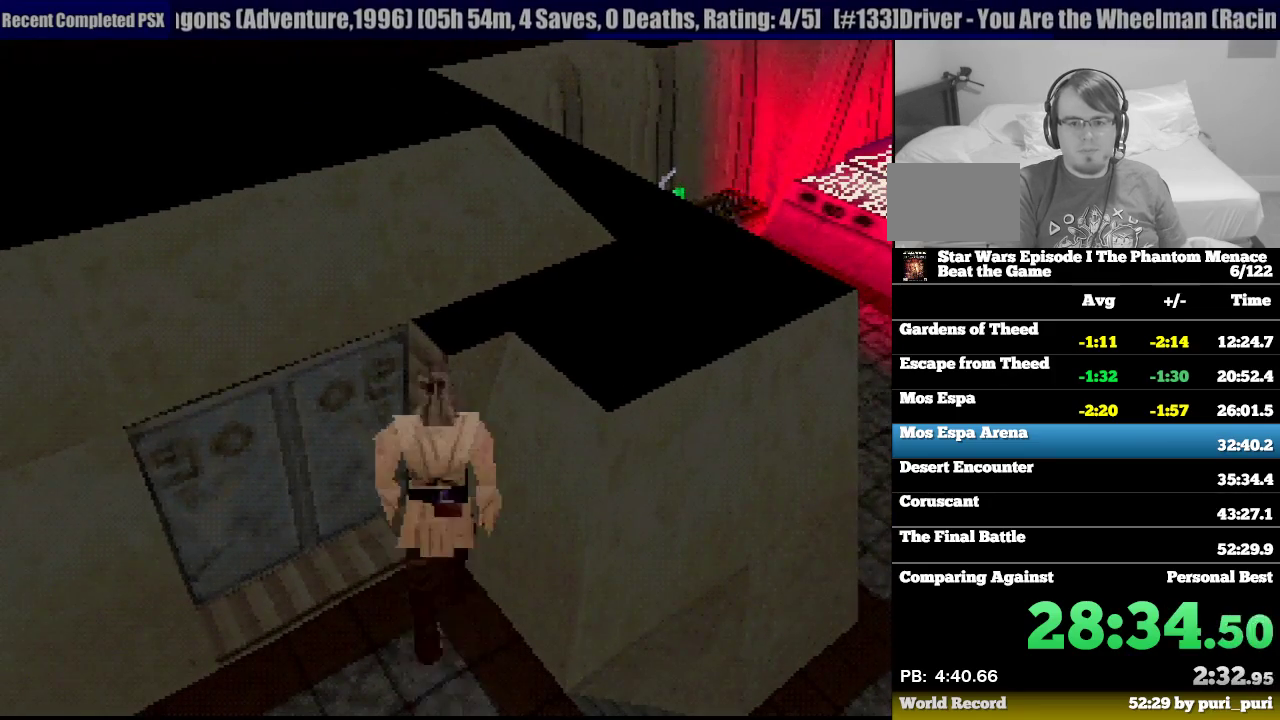
{"buttons": [], "events": [[50, "R1", "up"], [67, "CROSS", "up"], [150, "DPAD_UP", "up"]]}
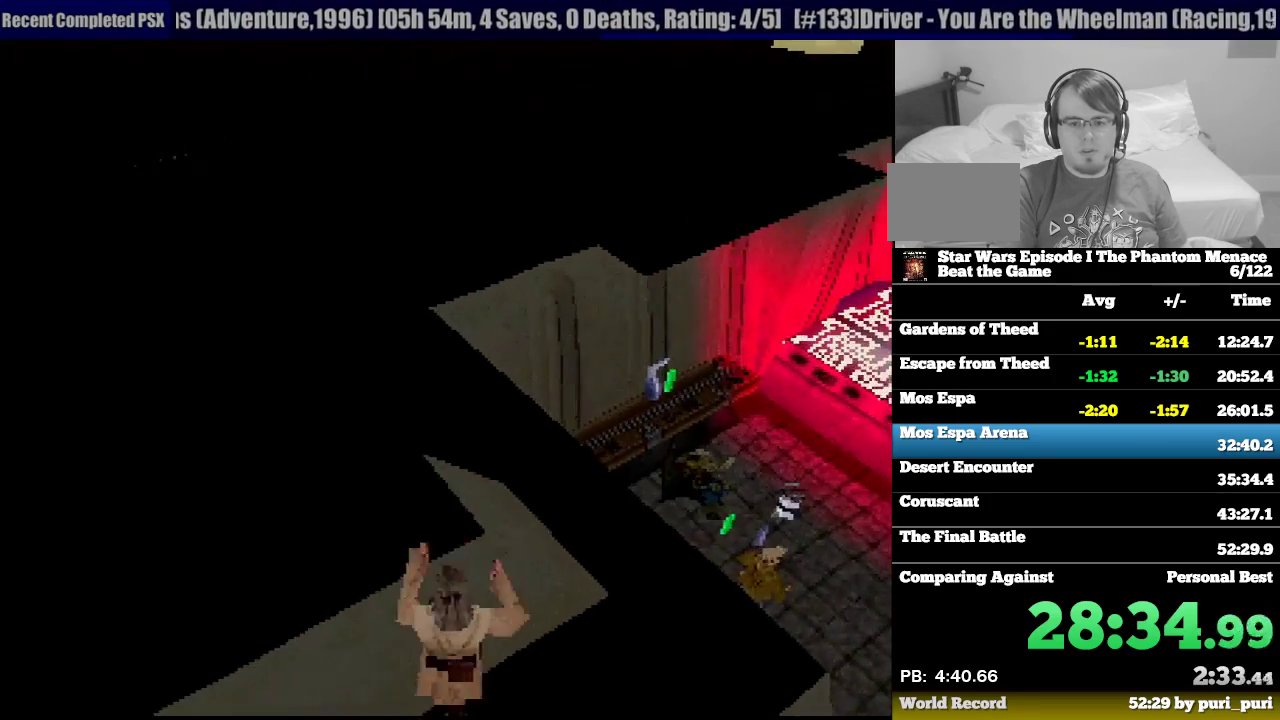
{"buttons": ["DPAD_RIGHT"], "events": [[433, "DPAD_RIGHT", "down"]]}
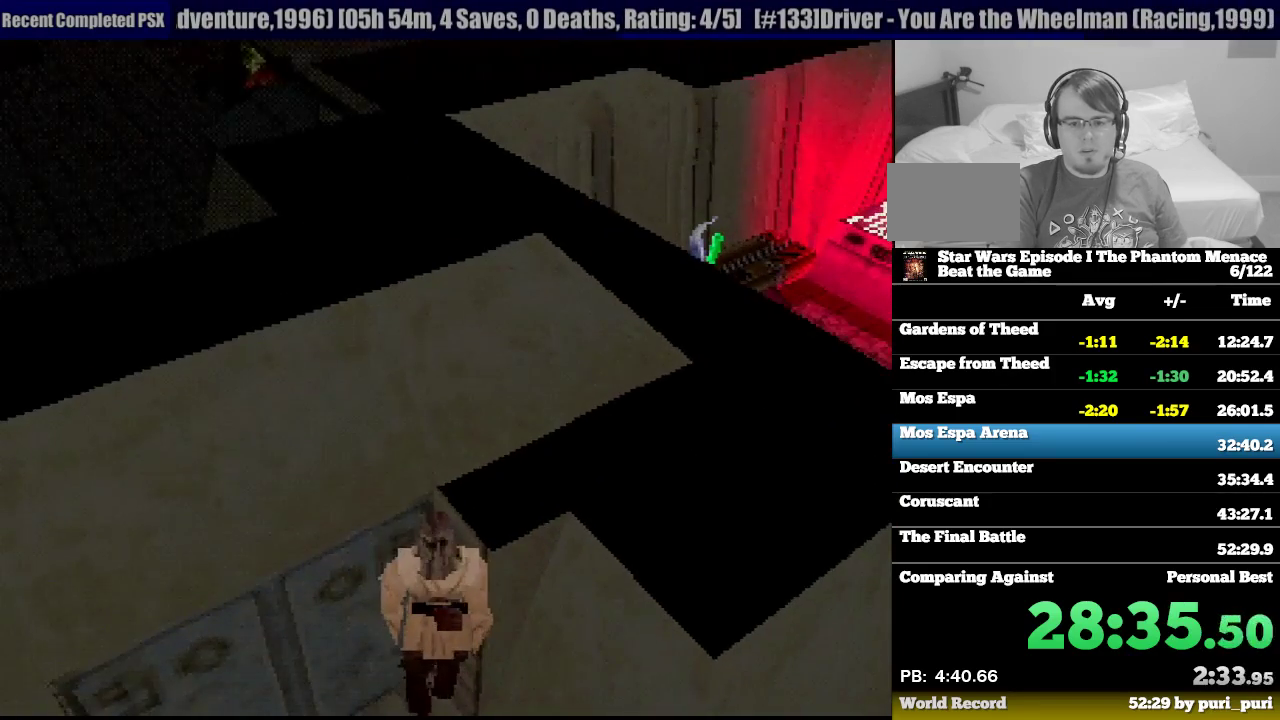
{"buttons": ["DPAD_RIGHT"], "events": []}
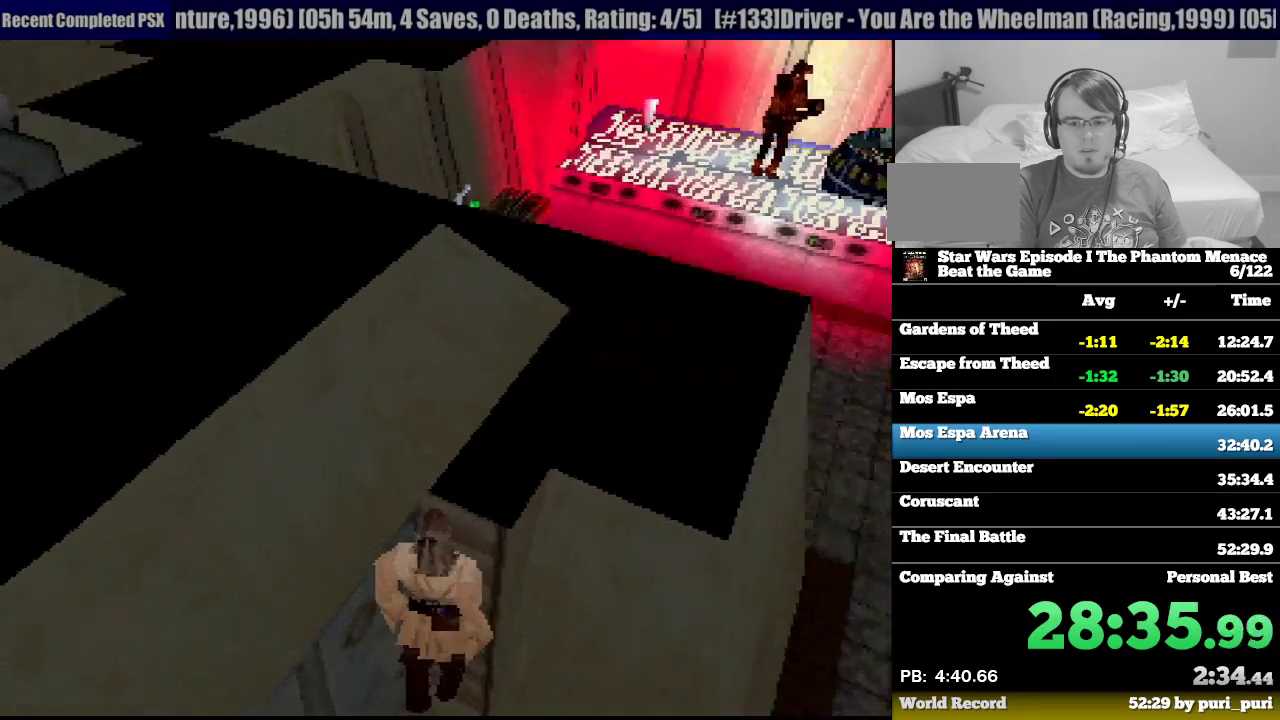
{"buttons": ["DPAD_RIGHT"], "events": [[50, "DPAD_RIGHT", "up"], [417, "DPAD_RIGHT", "down"]]}